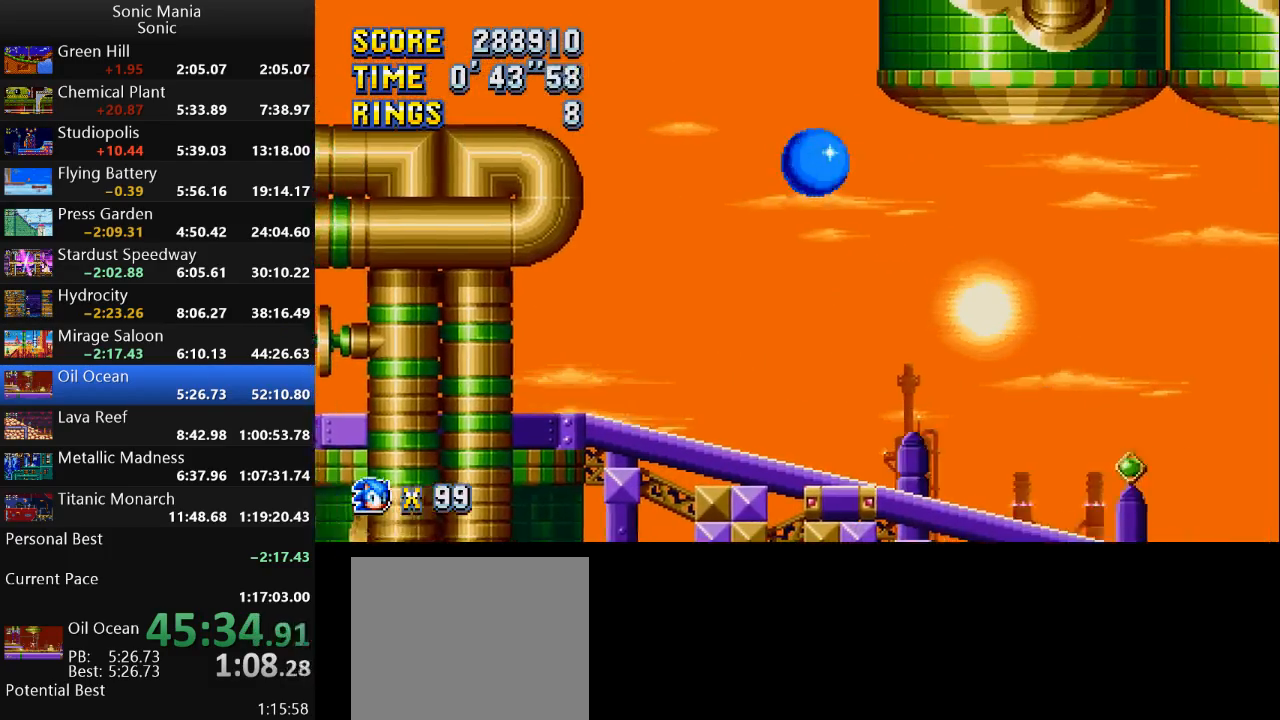
Gameplay with a controller (Xbox layout); each line is a JSON object with the inputs held at the frame after it. "events" lists button and stick changes between this image and that frame as [ms after this image, input, new state], when the widget could be followed in between. Not read: DPAD_DOWN DPAD_LEFT DPAD_RIGHT DPAD_UP L2 L3 R1 R2 R3 SELECT START X Y.
{"buttons": ["B"], "left_stick": "center", "right_stick": "center", "events": [[267, "left_stick", "center"]]}
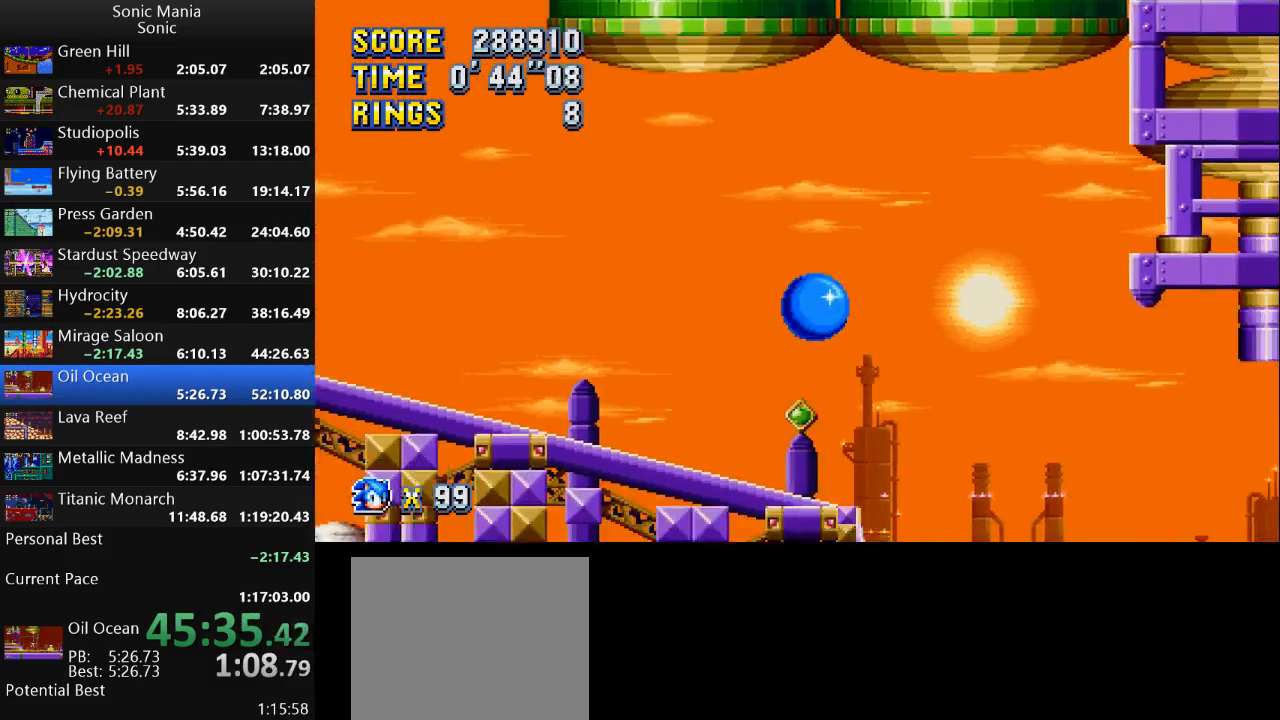
{"buttons": ["B"], "left_stick": "right", "right_stick": "center", "events": [[167, "left_stick", "right"]]}
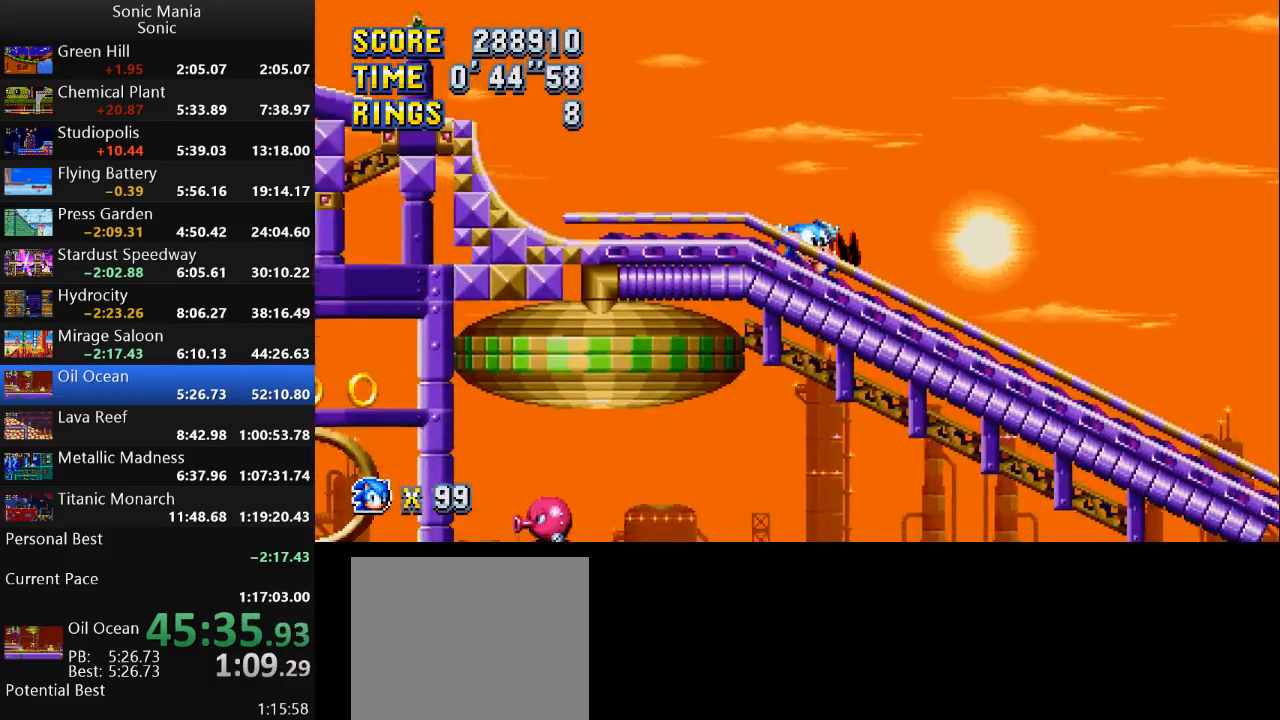
{"buttons": [], "left_stick": "right", "right_stick": "center", "events": [[200, "B", "up"]]}
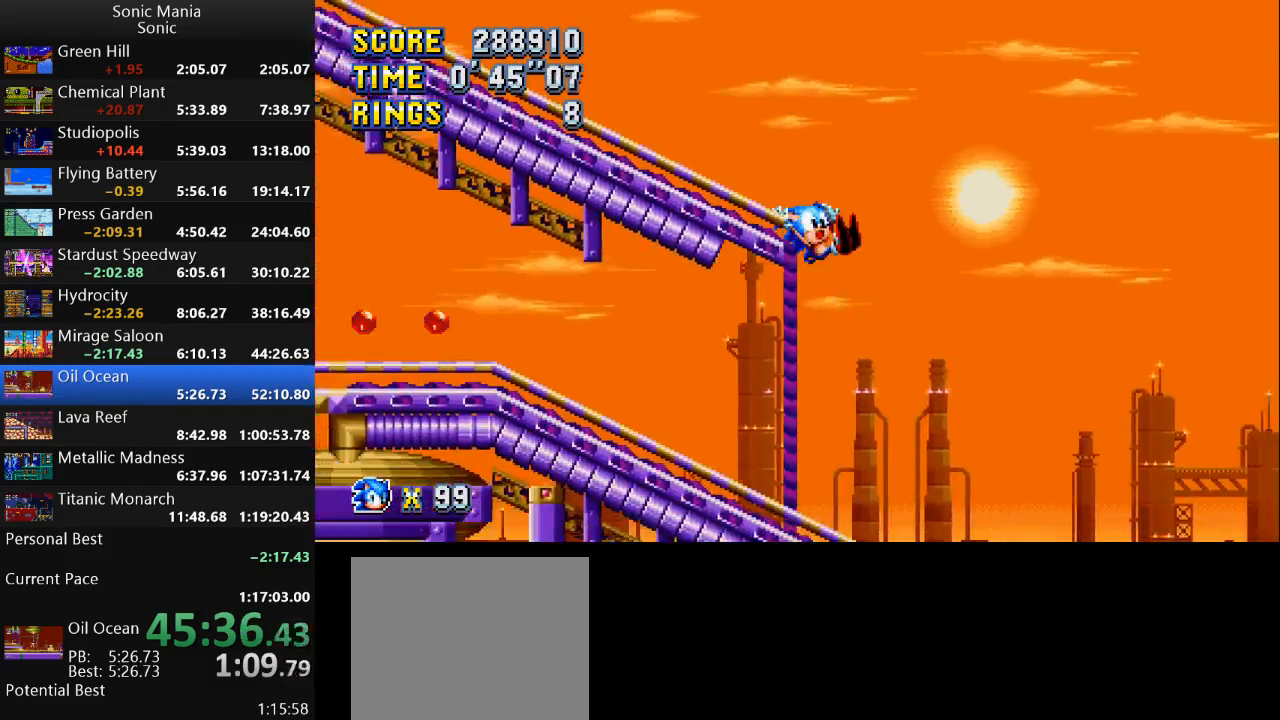
{"buttons": [], "left_stick": "right", "right_stick": "center", "events": [[100, "left_stick", "center"], [167, "left_stick", "left"], [300, "left_stick", "center"], [367, "left_stick", "right"]]}
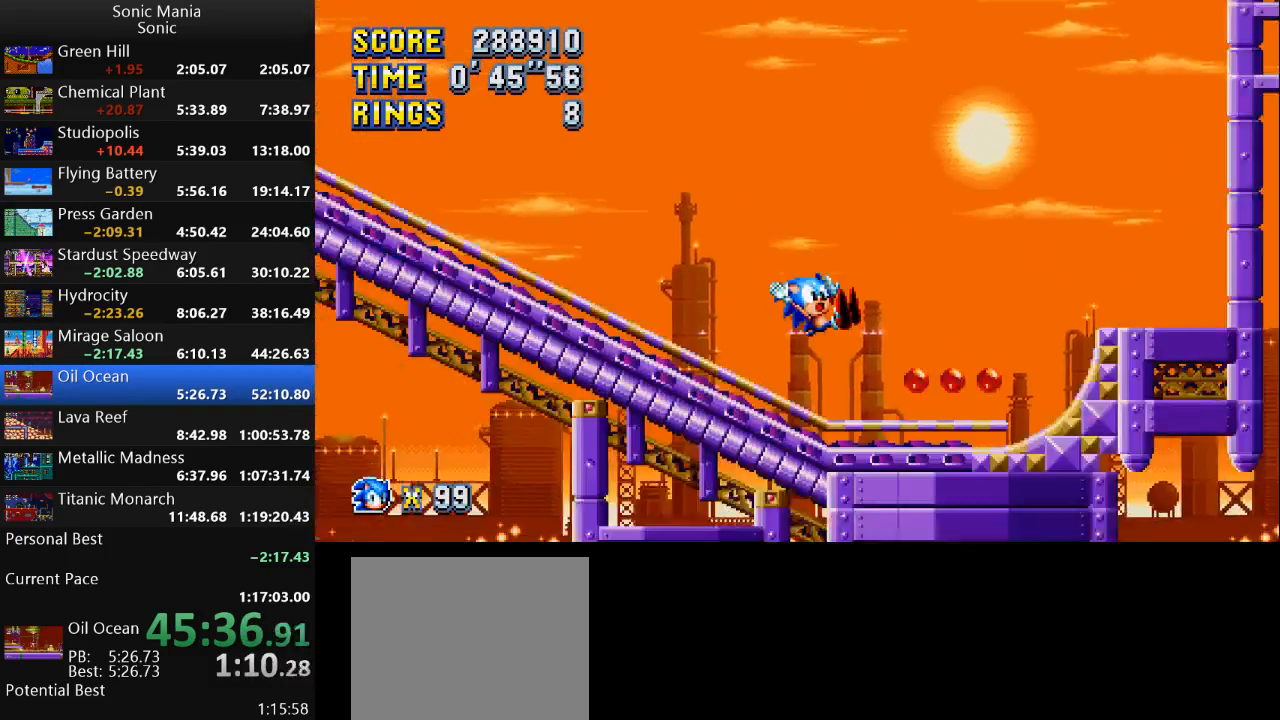
{"buttons": [], "left_stick": "right", "right_stick": "center", "events": []}
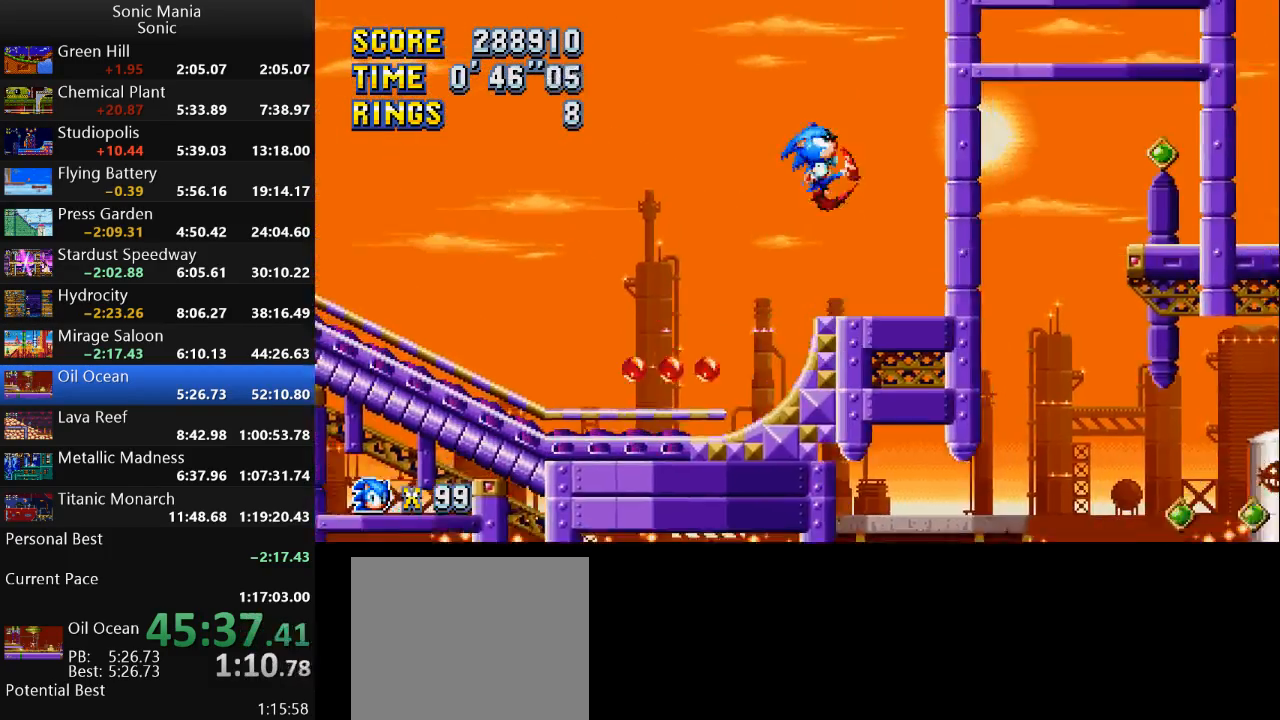
{"buttons": [], "left_stick": "right", "right_stick": "center", "events": []}
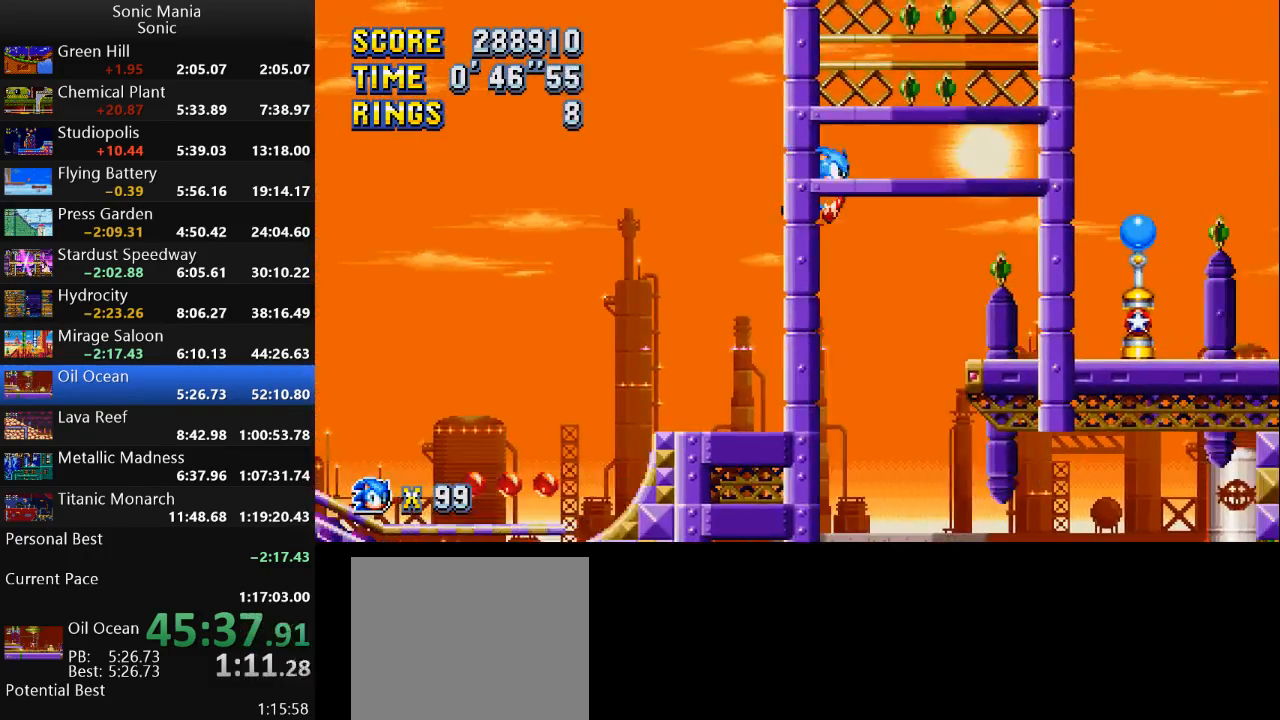
{"buttons": [], "left_stick": "right", "right_stick": "center", "events": []}
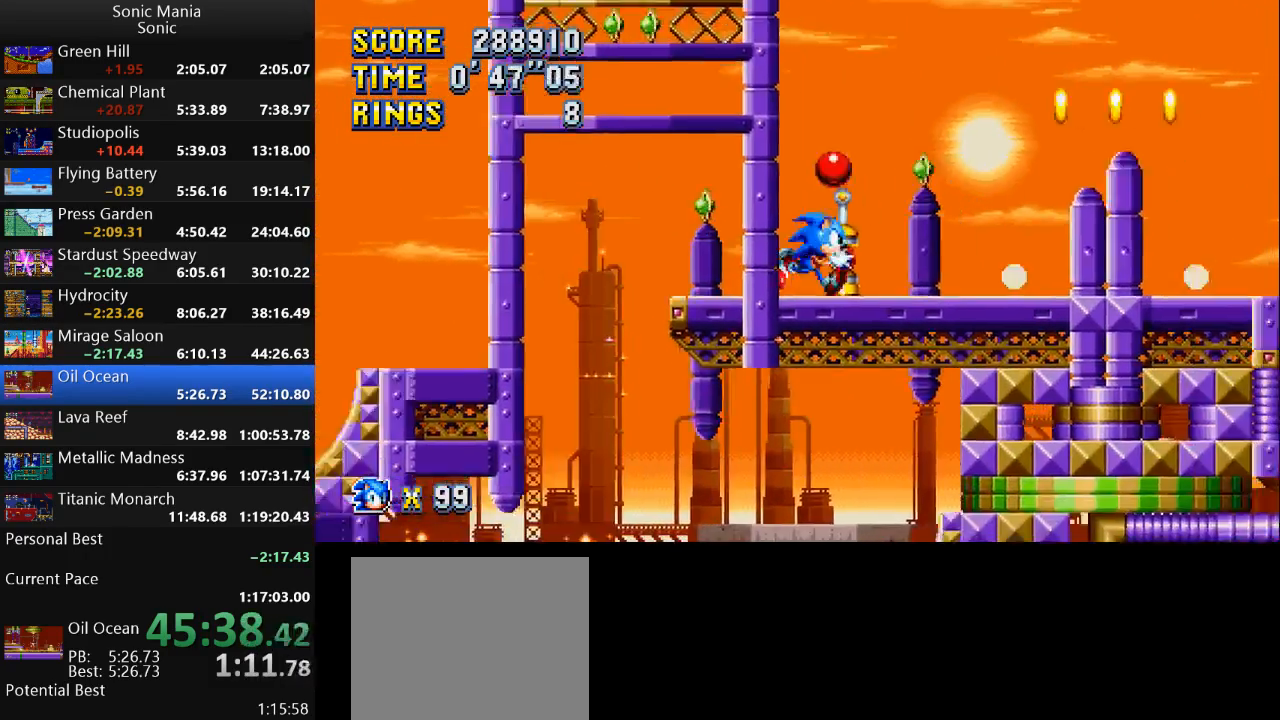
{"buttons": ["B"], "left_stick": "right", "right_stick": "center", "events": [[167, "A", "down"], [233, "A", "up"], [367, "B", "down"]]}
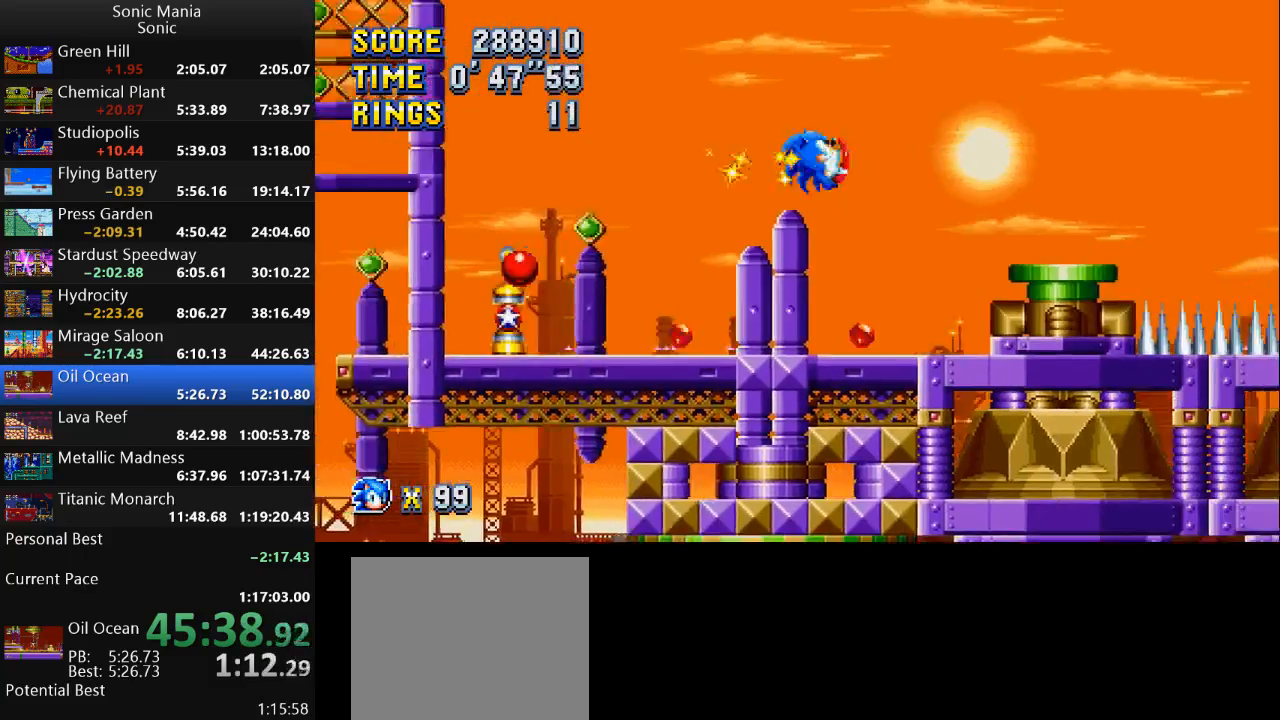
{"buttons": ["A"], "left_stick": "left", "right_stick": "center", "events": [[133, "B", "up"], [333, "left_stick", "center"], [400, "left_stick", "left"], [433, "A", "down"]]}
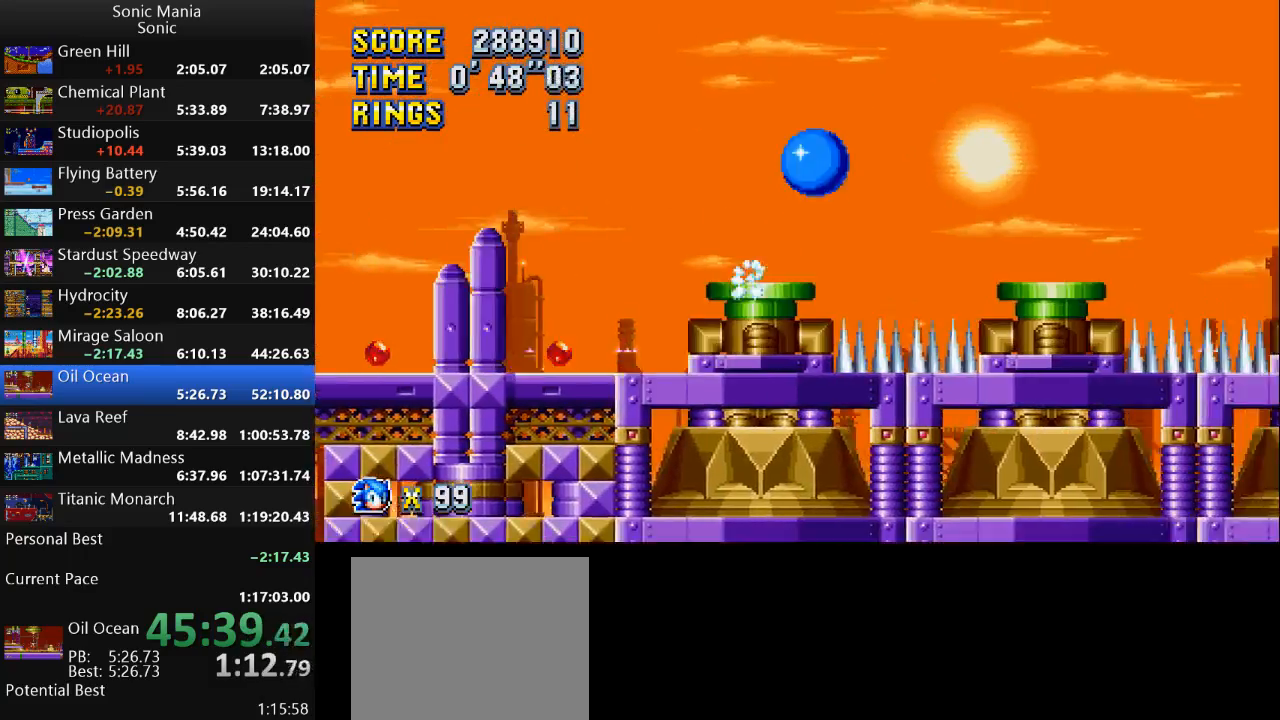
{"buttons": [], "left_stick": "left", "right_stick": "center", "events": [[133, "left_stick", "right"], [267, "A", "up"], [433, "left_stick", "left"]]}
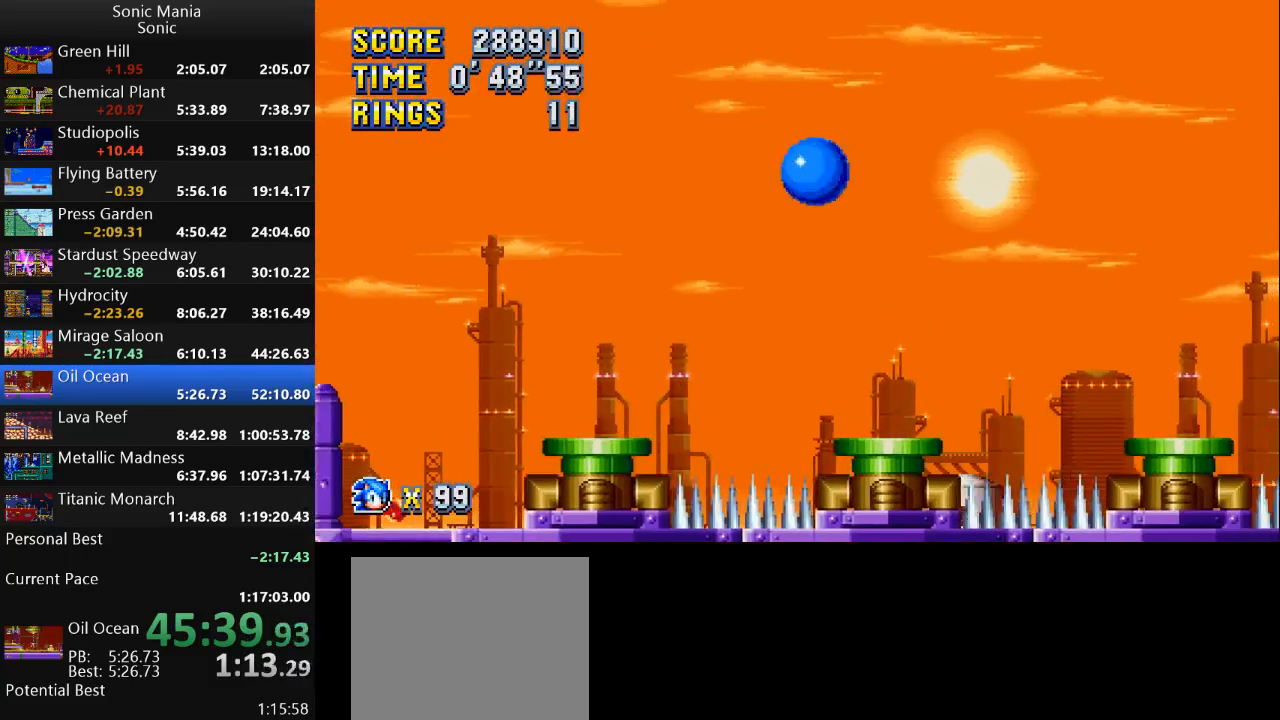
{"buttons": [], "left_stick": "center", "right_stick": "center", "events": [[200, "left_stick", "right"], [300, "left_stick", "left"], [500, "left_stick", "center"]]}
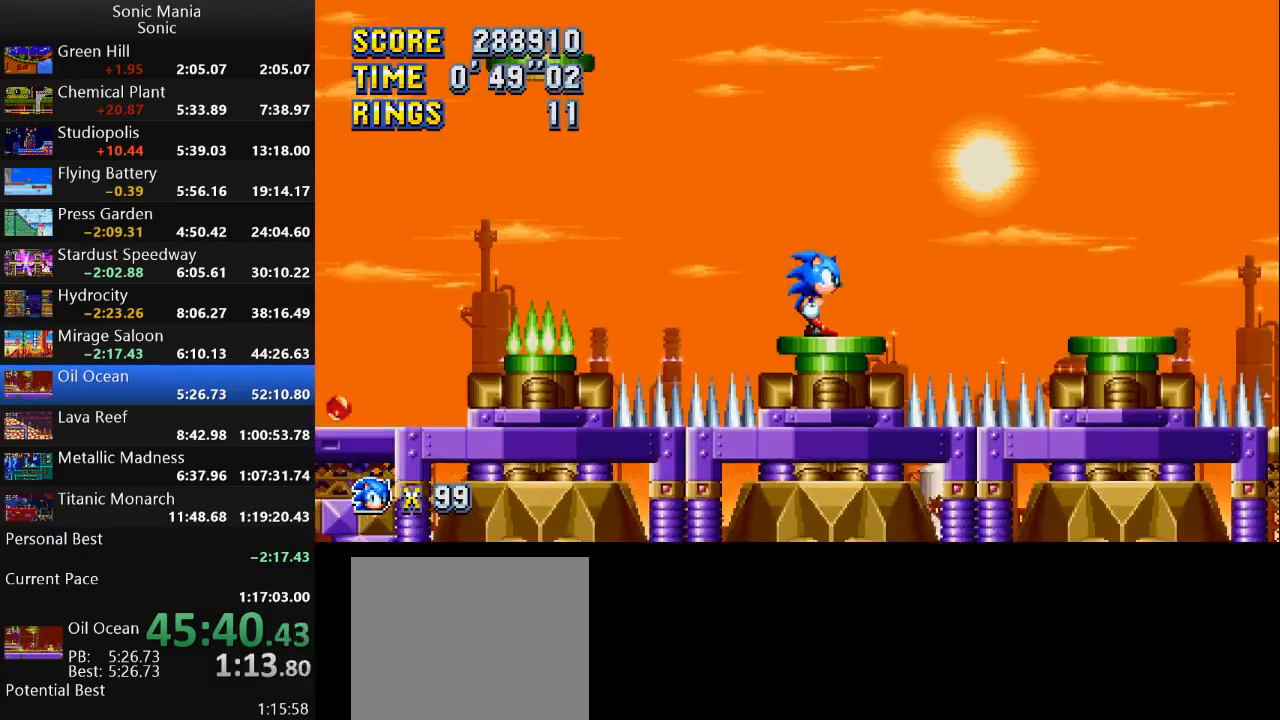
{"buttons": [], "left_stick": "right", "right_stick": "center", "events": [[33, "left_stick", "right"], [133, "left_stick", "left"], [233, "left_stick", "center"], [433, "left_stick", "right"]]}
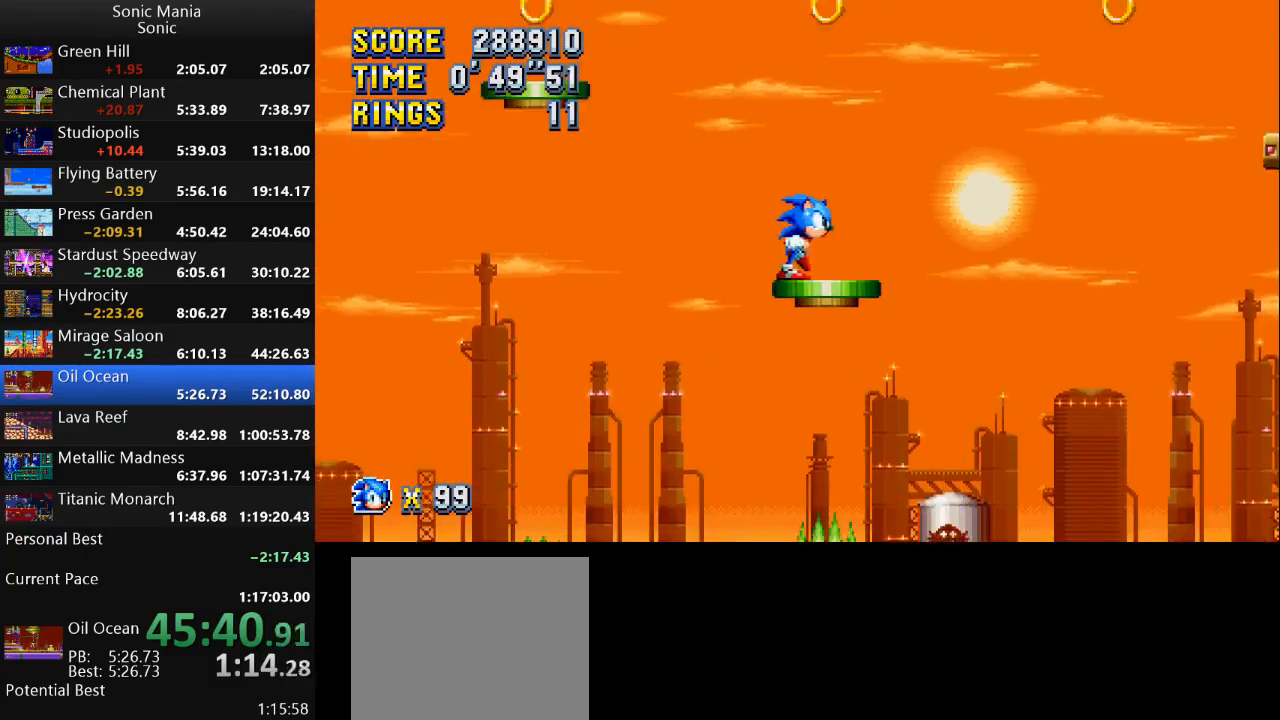
{"buttons": ["A"], "left_stick": "right", "right_stick": "center", "events": [[67, "left_stick", "center"], [133, "left_stick", "right"], [400, "A", "down"]]}
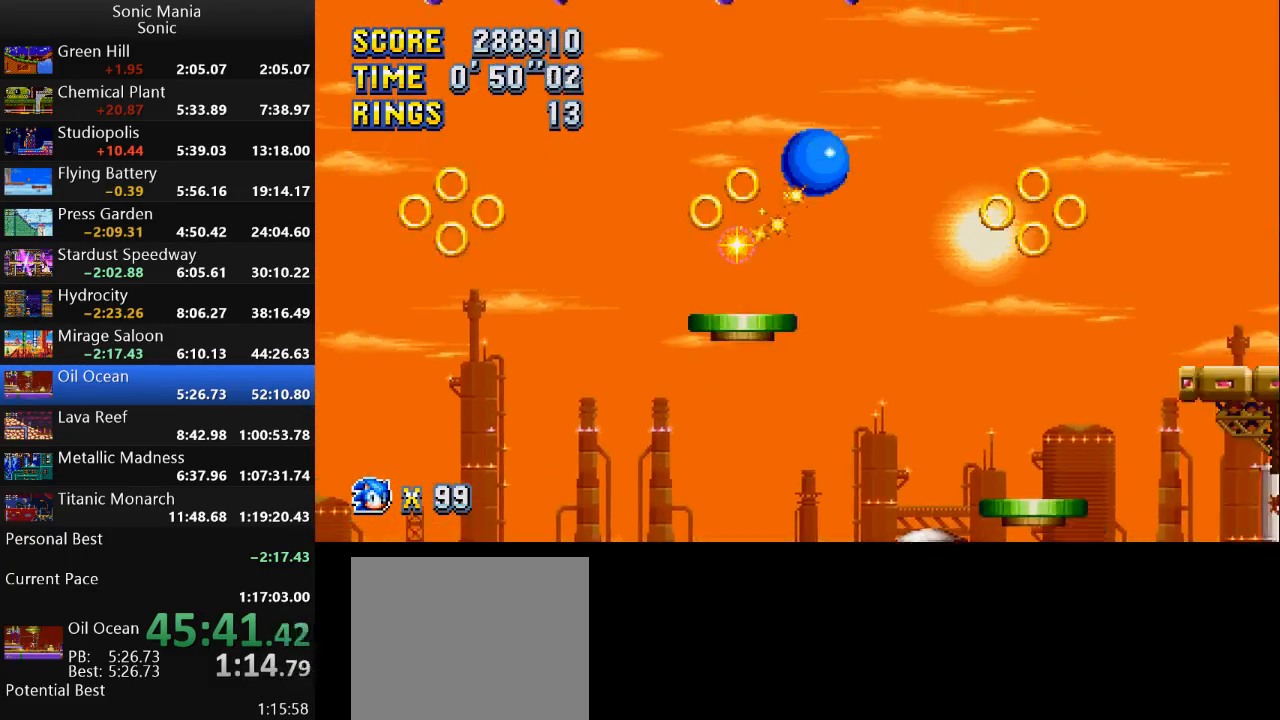
{"buttons": ["B"], "left_stick": "right", "right_stick": "center", "events": [[267, "A", "up"], [333, "B", "down"]]}
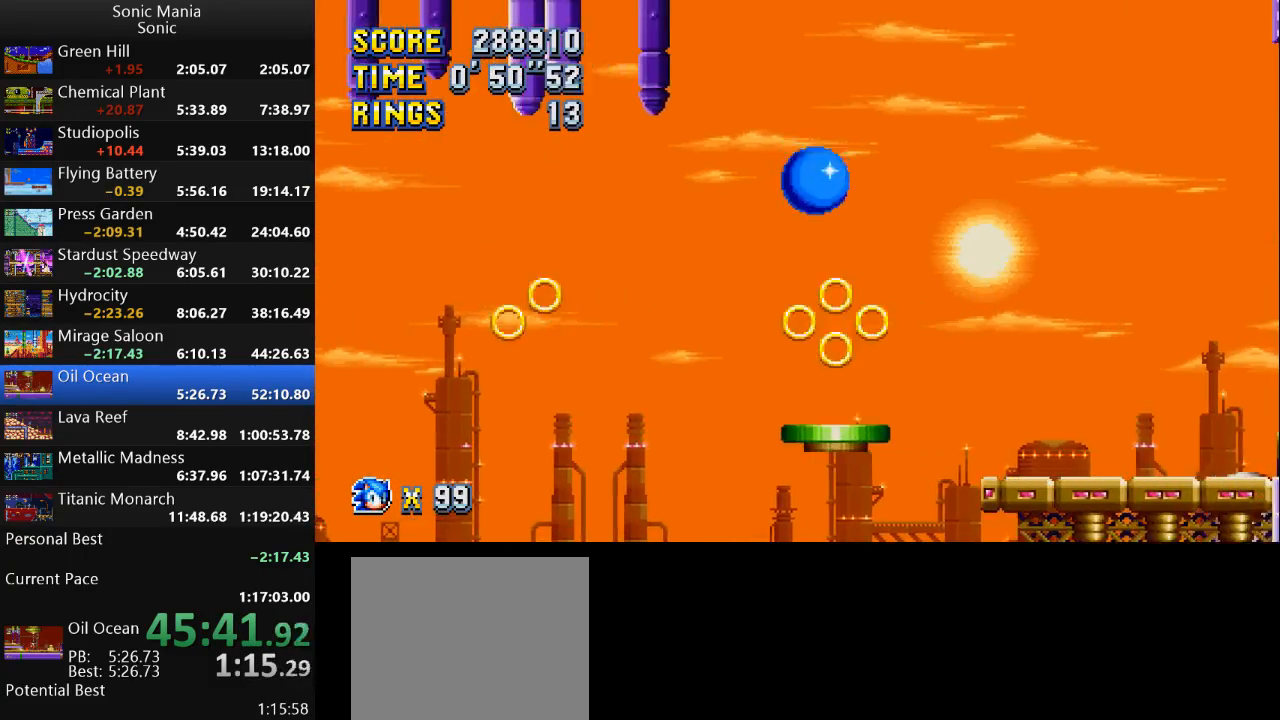
{"buttons": ["B"], "left_stick": "right", "right_stick": "center", "events": []}
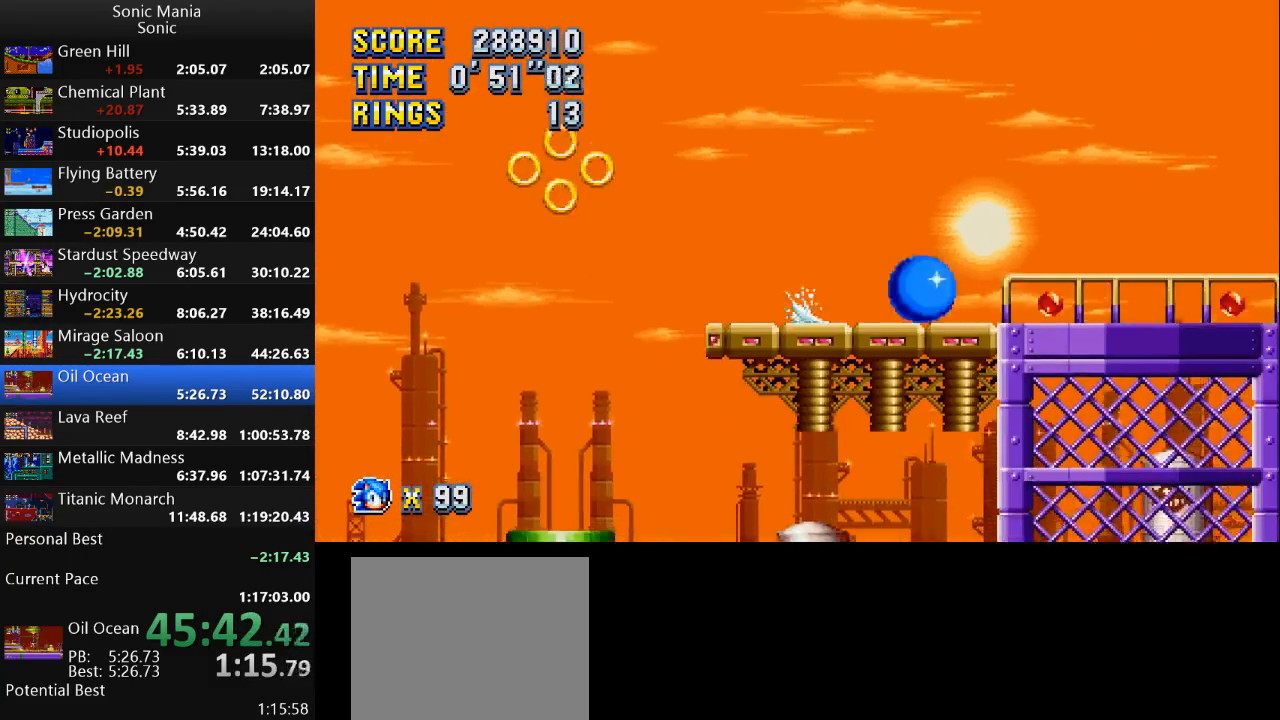
{"buttons": [], "left_stick": "right", "right_stick": "center", "events": [[233, "B", "up"]]}
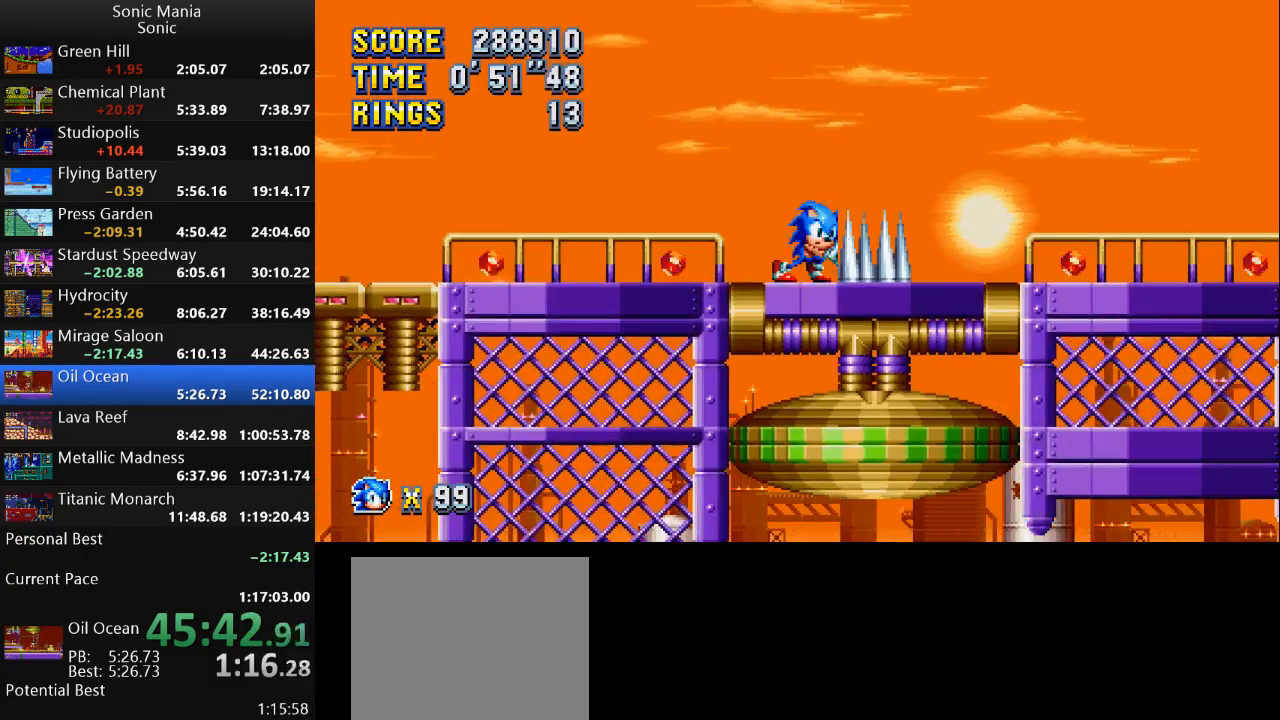
{"buttons": ["B"], "left_stick": "right", "right_stick": "center", "events": [[133, "A", "down"], [300, "A", "up"], [367, "B", "down"]]}
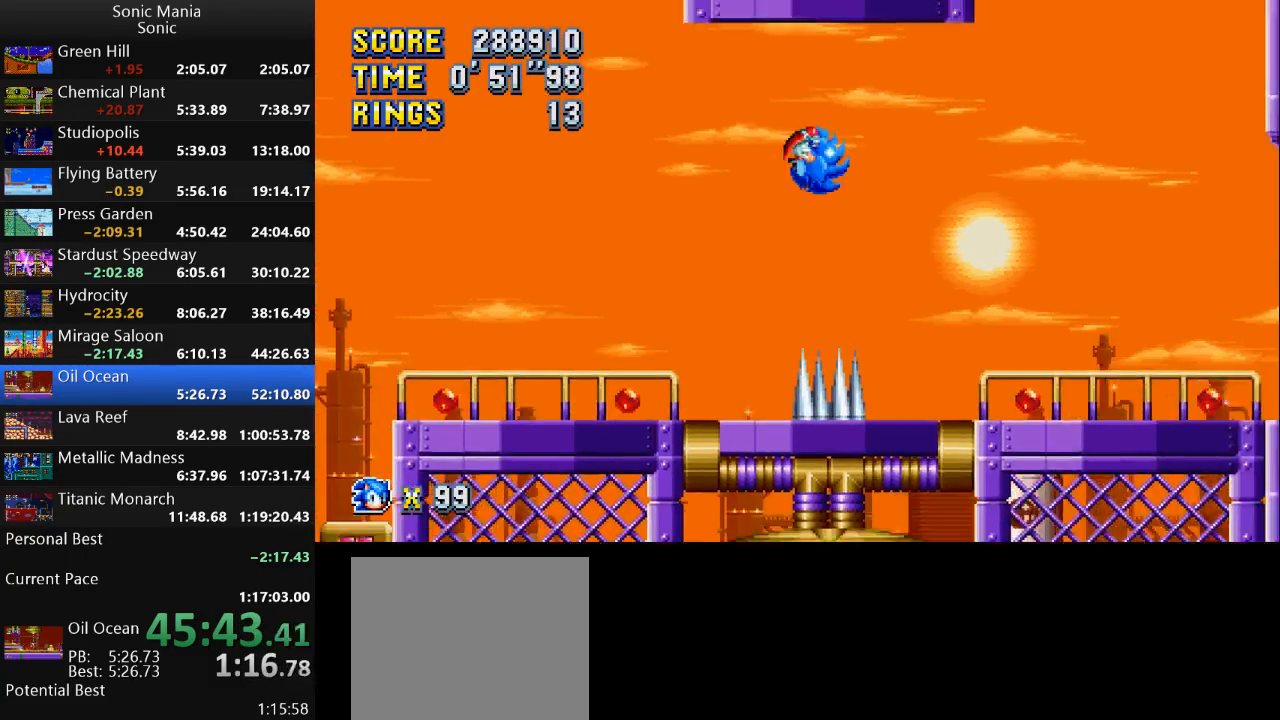
{"buttons": ["B"], "left_stick": "right", "right_stick": "center", "events": []}
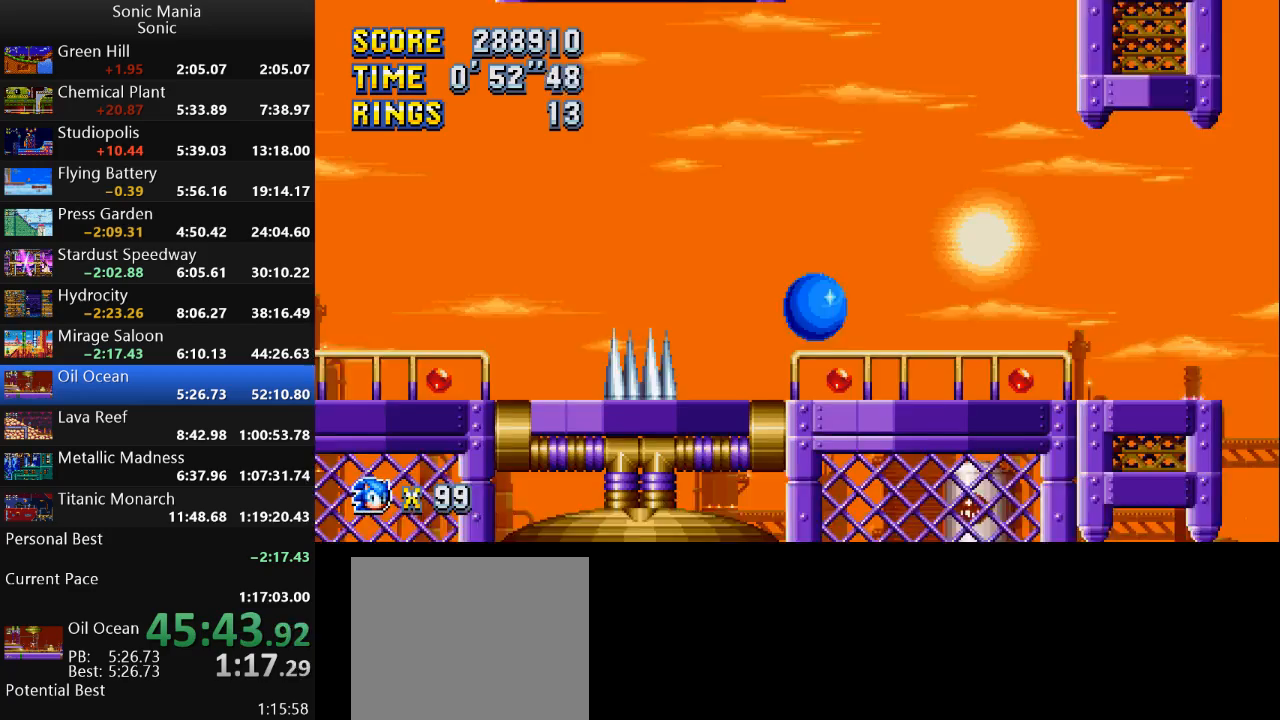
{"buttons": [], "left_stick": "right", "right_stick": "center", "events": [[400, "B", "up"]]}
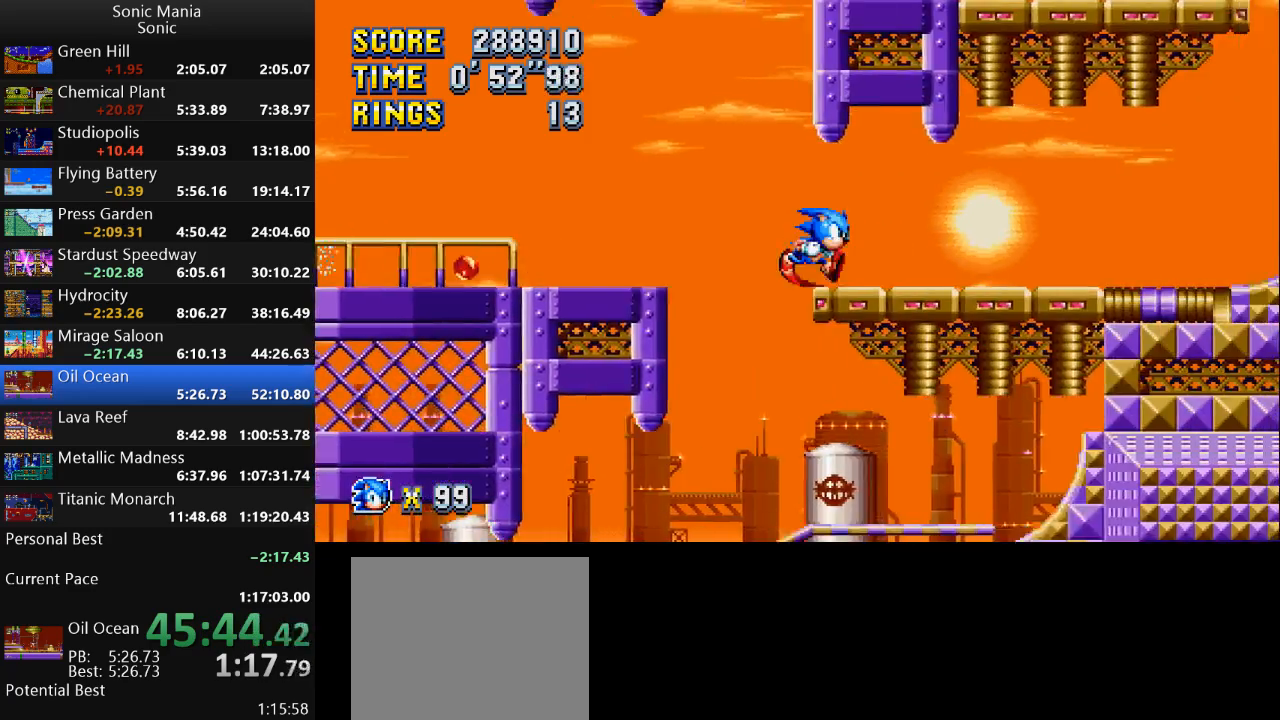
{"buttons": [], "left_stick": "right", "right_stick": "center", "events": []}
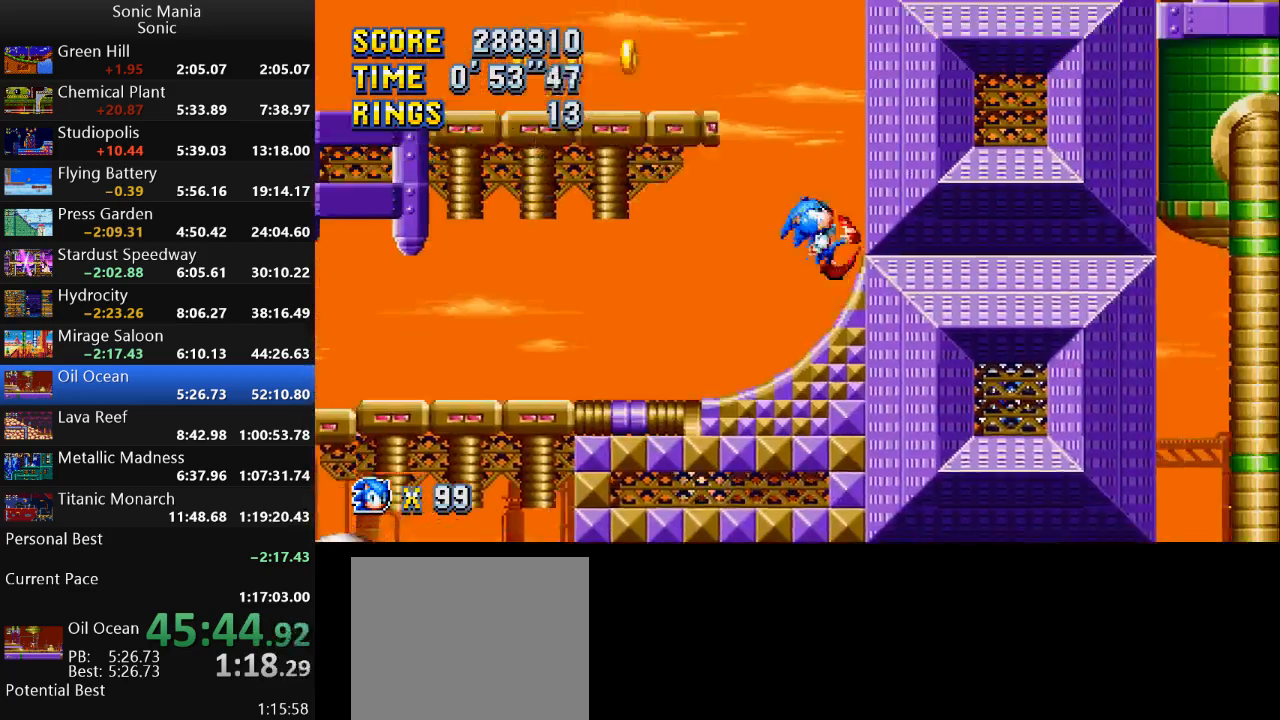
{"buttons": [], "left_stick": "left", "right_stick": "center", "events": [[367, "left_stick", "left"]]}
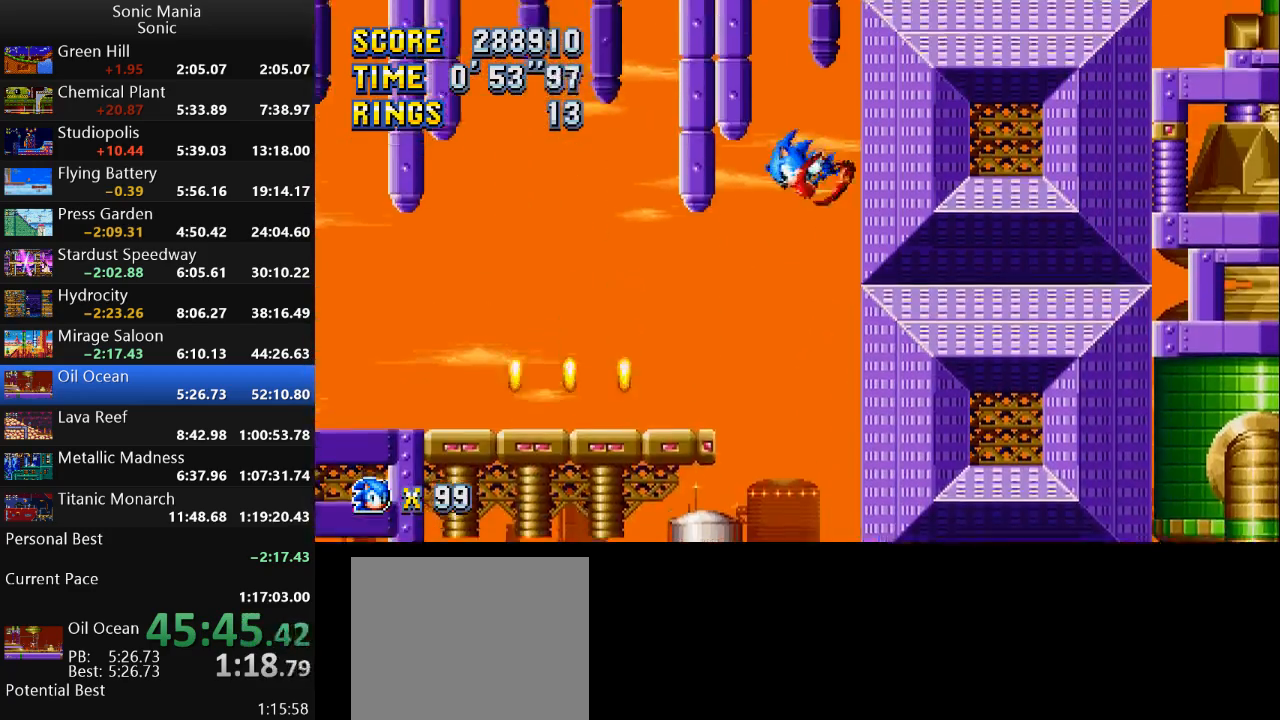
{"buttons": [], "left_stick": "left", "right_stick": "center", "events": []}
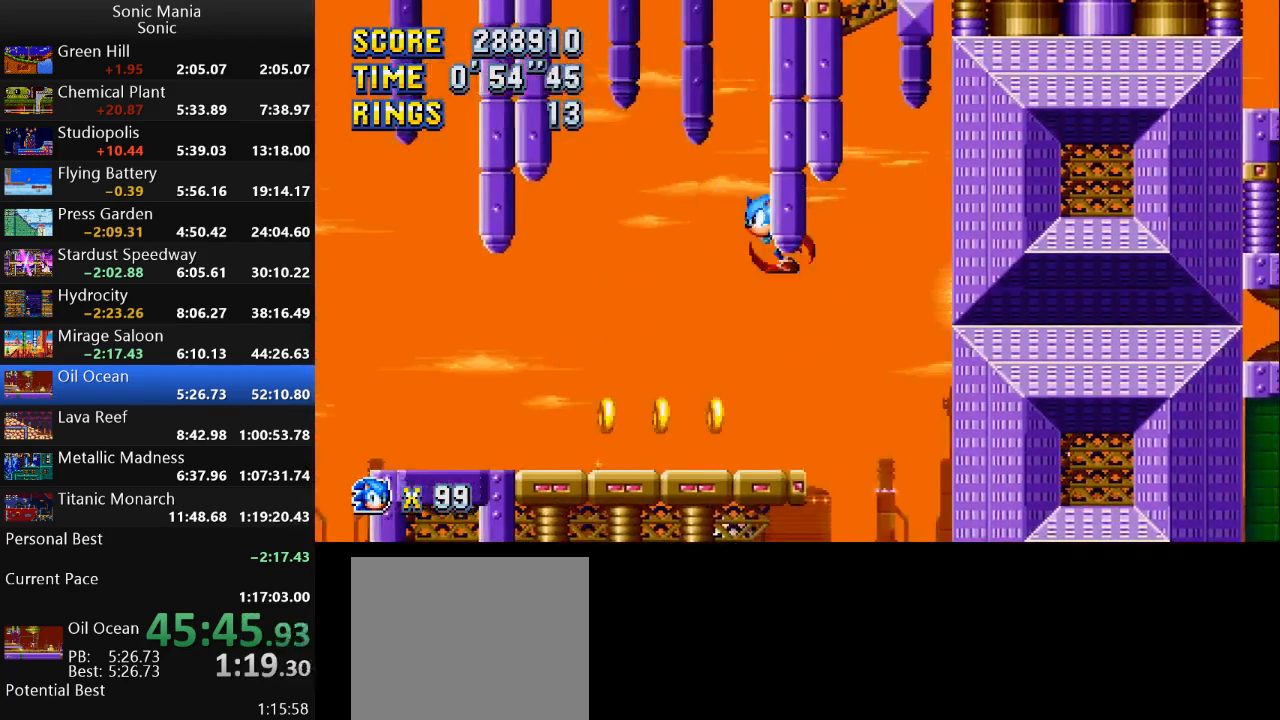
{"buttons": [], "left_stick": "left", "right_stick": "center", "events": []}
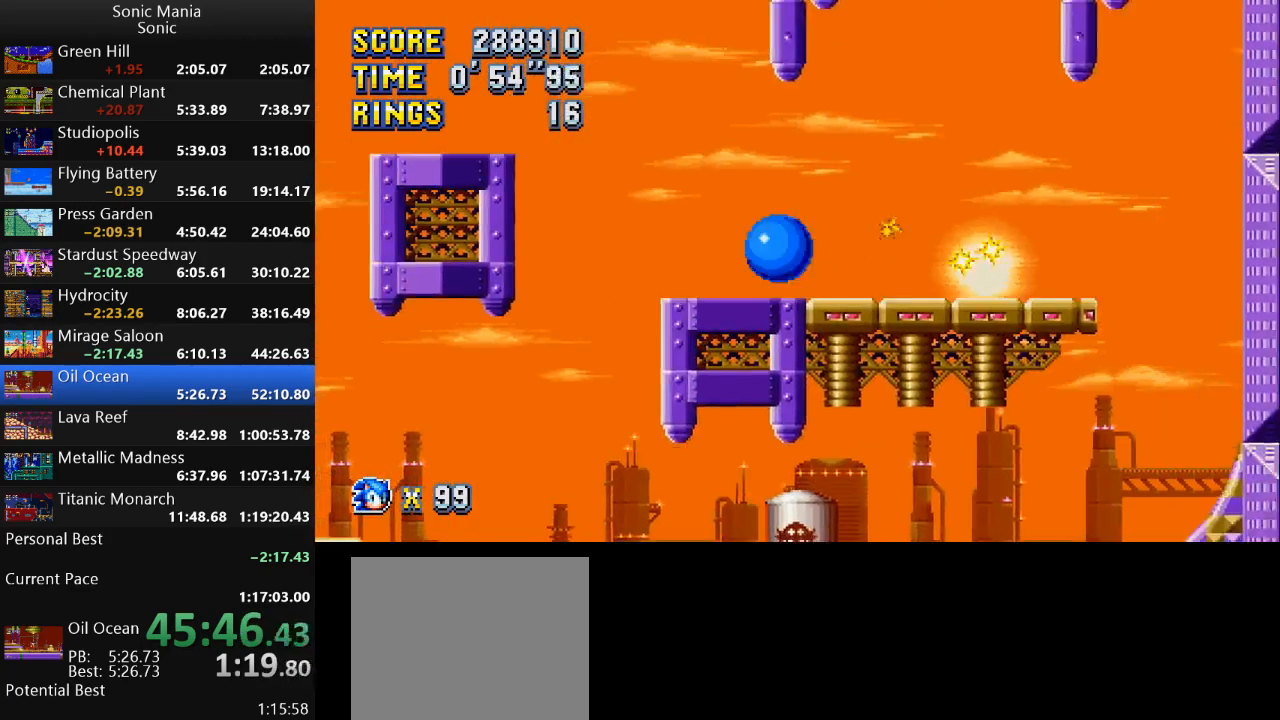
{"buttons": [], "left_stick": "right", "right_stick": "center", "events": [[67, "A", "down"], [200, "left_stick", "right"], [267, "A", "up"]]}
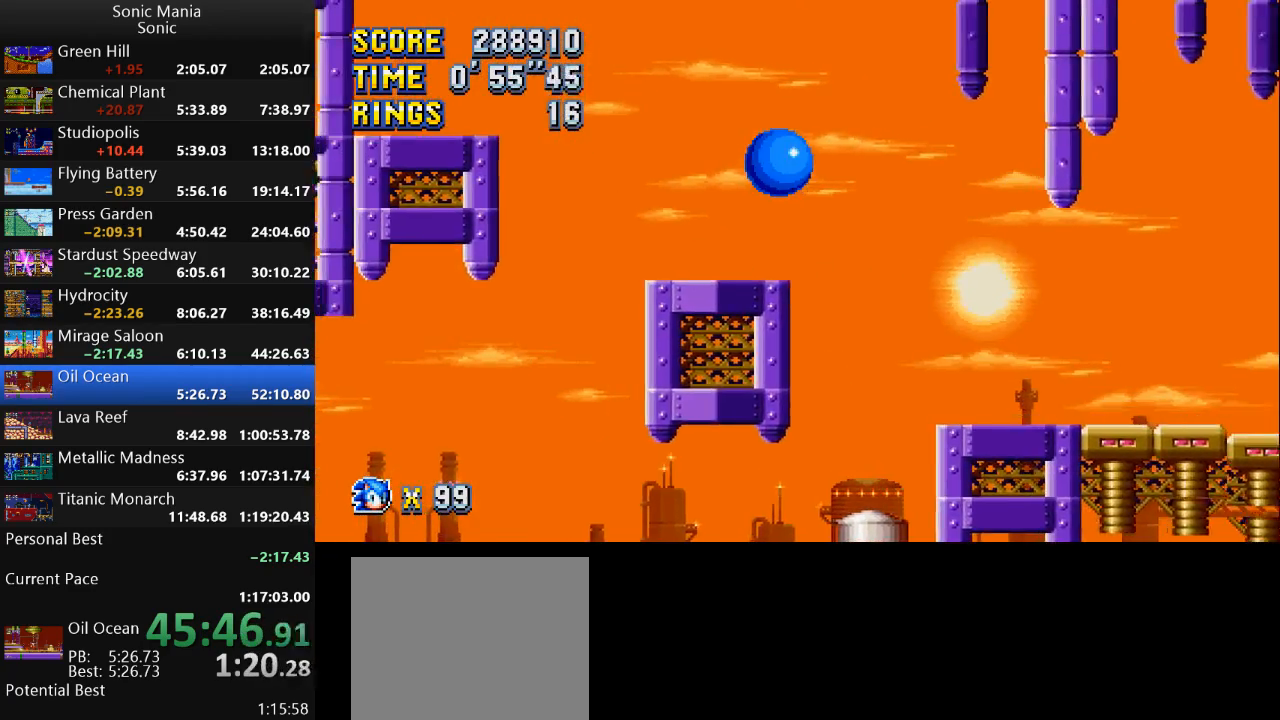
{"buttons": ["A"], "left_stick": "left", "right_stick": "center", "events": [[200, "left_stick", "left"], [433, "A", "down"]]}
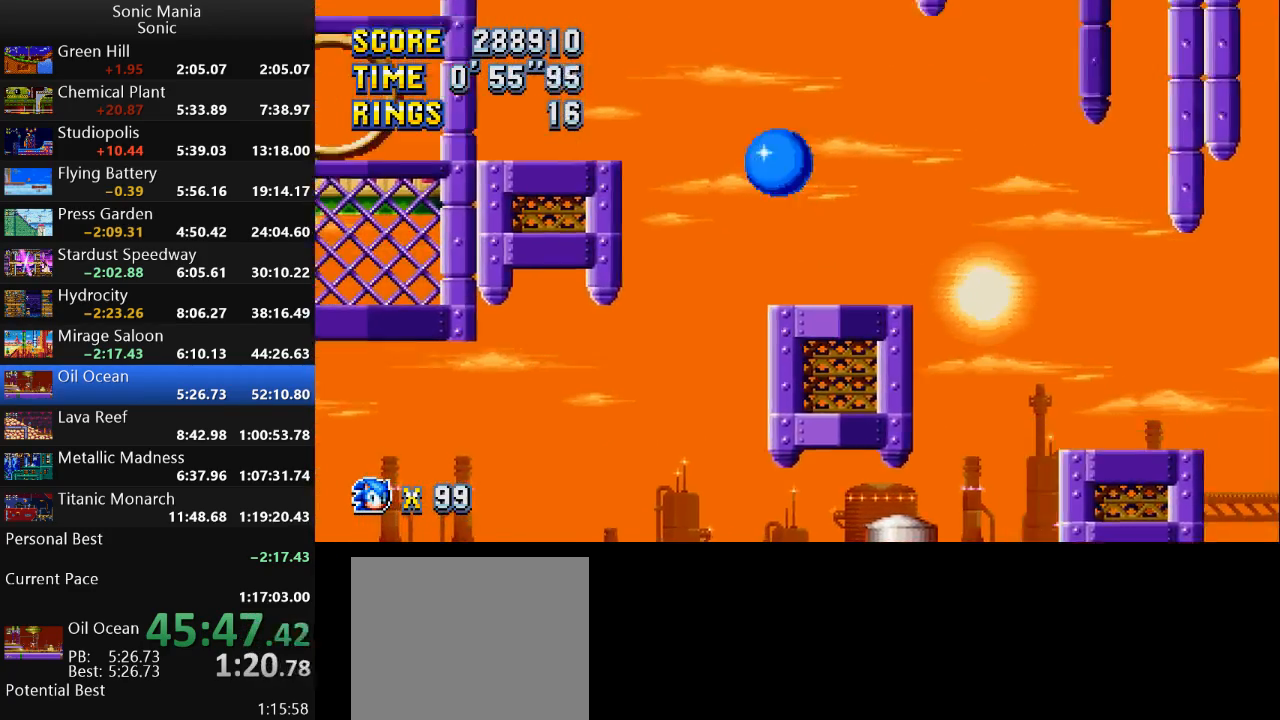
{"buttons": [], "left_stick": "left", "right_stick": "center", "events": [[100, "A", "up"]]}
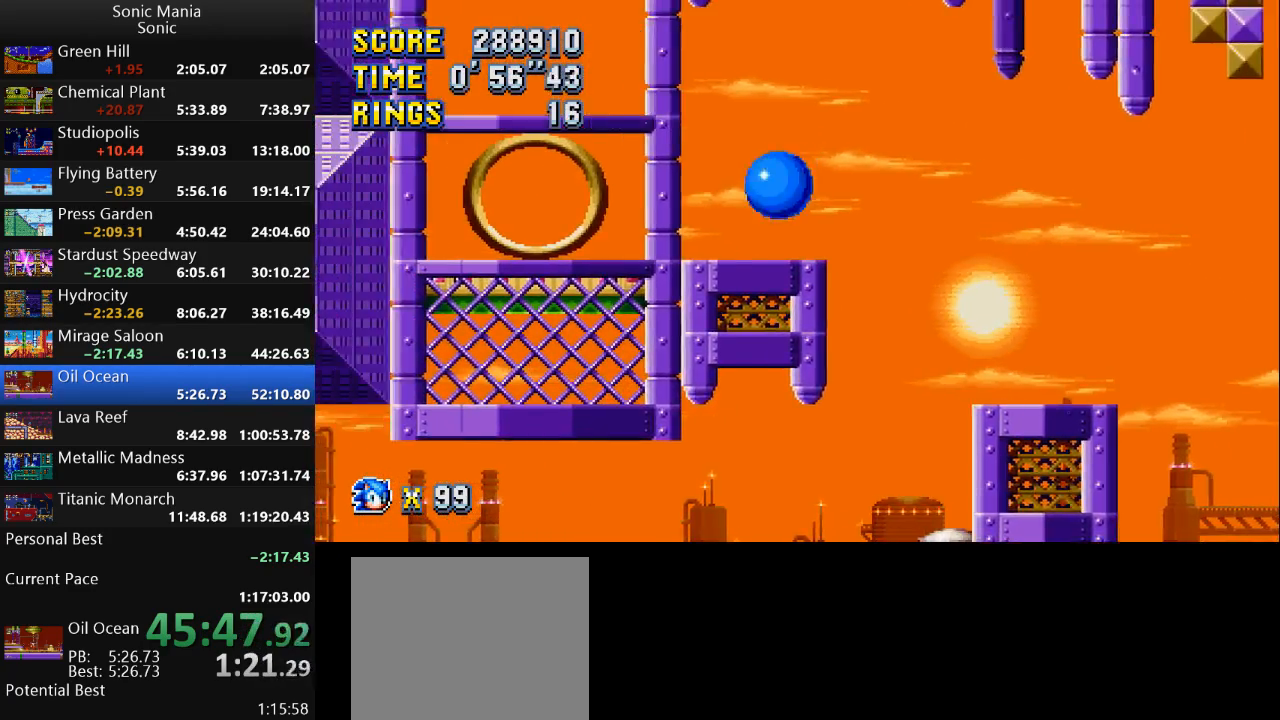
{"buttons": [], "left_stick": "right", "right_stick": "center", "events": [[367, "left_stick", "right"]]}
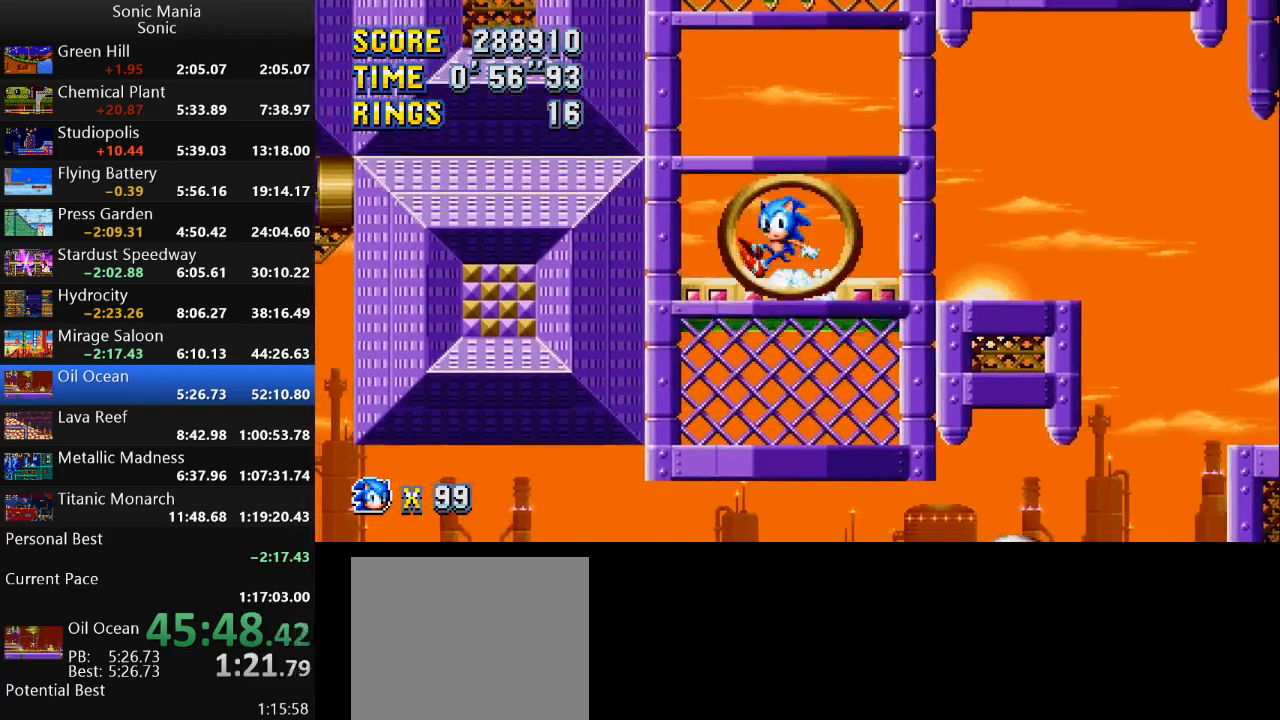
{"buttons": [], "left_stick": "center", "right_stick": "center", "events": [[33, "left_stick", "center"]]}
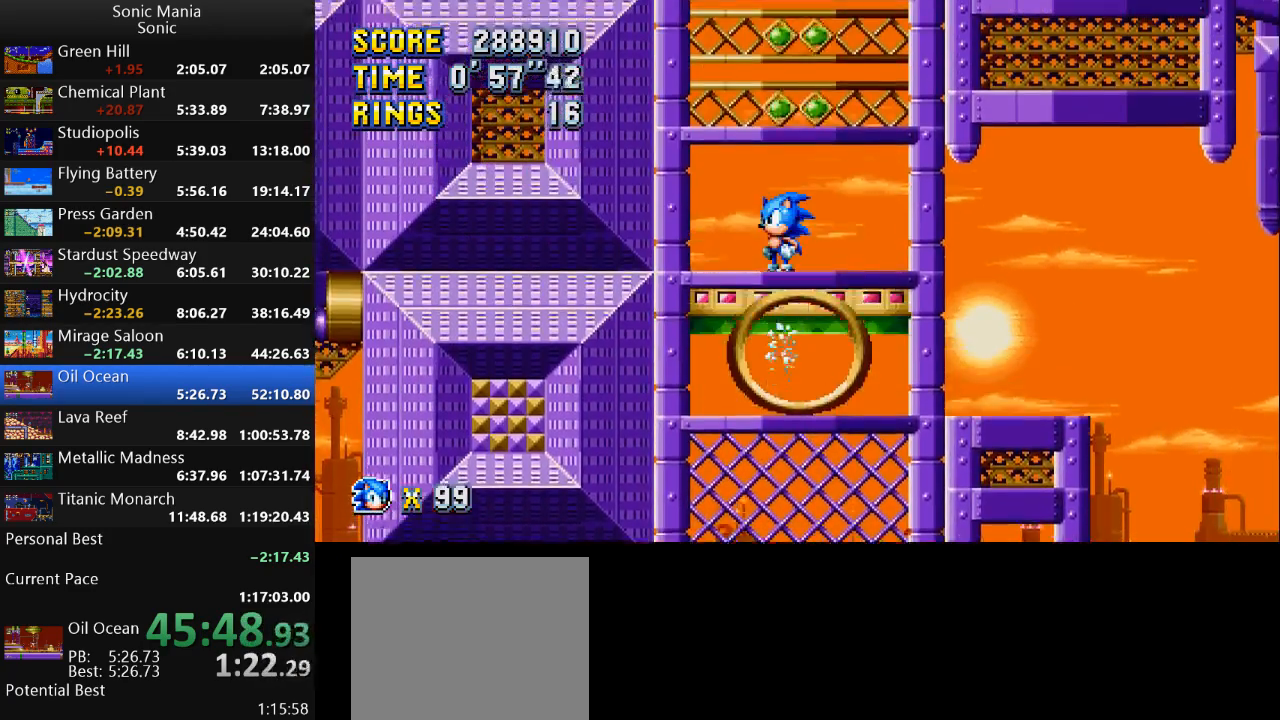
{"buttons": [], "left_stick": "center", "right_stick": "center", "events": [[433, "left_stick", "right"], [500, "left_stick", "center"]]}